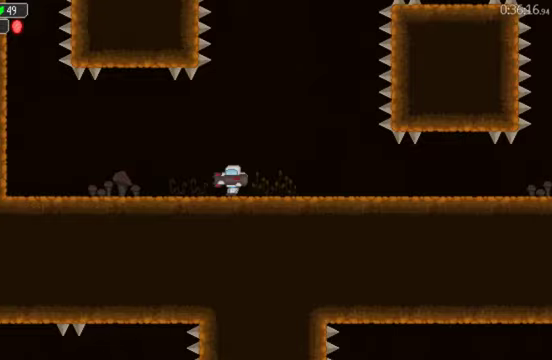
Gameplay with a controller (Xbox layout); each line is a JSON object with the inputs held at the frame after it. "events" lists button and stick changes between this image and that frame as [ms after this image, input, new state], when the widget could be followed in between. This document gives stick clicks only as held states, not as events.
{"buttons": ["DPAD_LEFT"], "left_stick": "center", "right_stick": "center", "events": [[167, "R2", "up"]]}
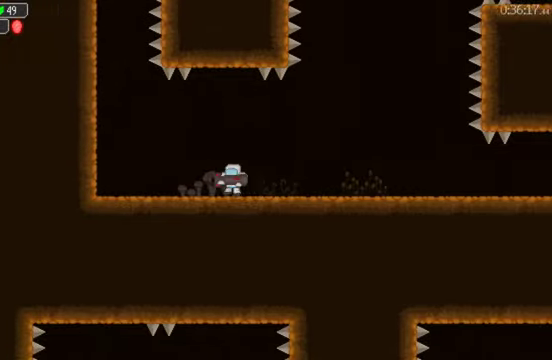
{"buttons": ["DPAD_LEFT"], "left_stick": "center", "right_stick": "center", "events": [[100, "L2", "down"], [233, "A", "down"], [267, "L2", "up"], [367, "A", "up"]]}
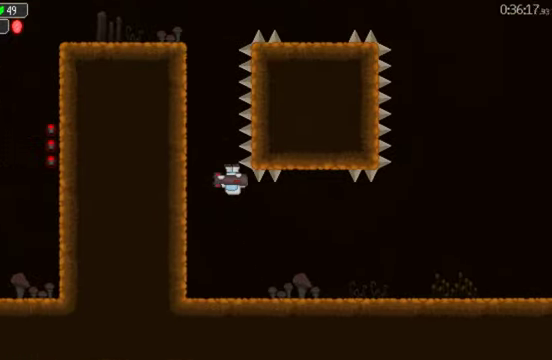
{"buttons": ["DPAD_LEFT"], "left_stick": "center", "right_stick": "center", "events": []}
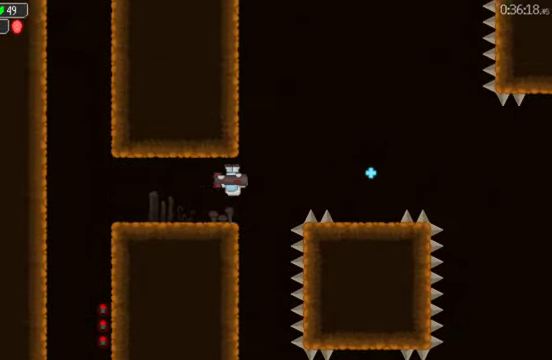
{"buttons": ["L2", "DPAD_LEFT"], "left_stick": "center", "right_stick": "center", "events": [[33, "L2", "down"], [100, "L2", "up"], [133, "A", "down"], [167, "R2", "down"], [233, "A", "up"], [233, "R2", "up"], [433, "L2", "down"]]}
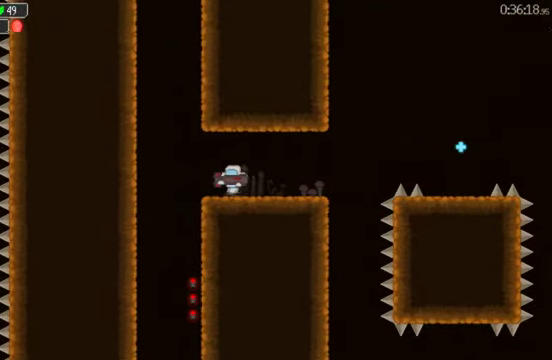
{"buttons": ["DPAD_RIGHT"], "left_stick": "center", "right_stick": "center", "events": [[67, "R2", "down"], [233, "R2", "up"], [267, "L2", "up"], [400, "DPAD_LEFT", "up"], [433, "DPAD_RIGHT", "down"]]}
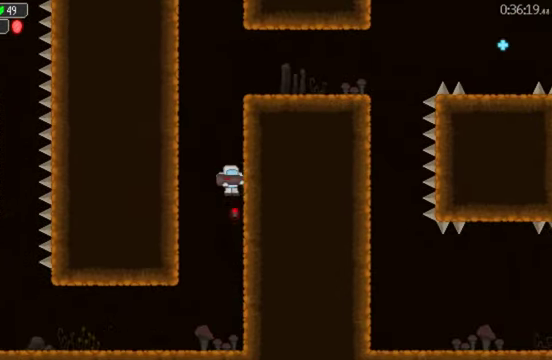
{"buttons": ["DPAD_LEFT"], "left_stick": "center", "right_stick": "center", "events": [[33, "DPAD_RIGHT", "up"], [133, "DPAD_LEFT", "down"]]}
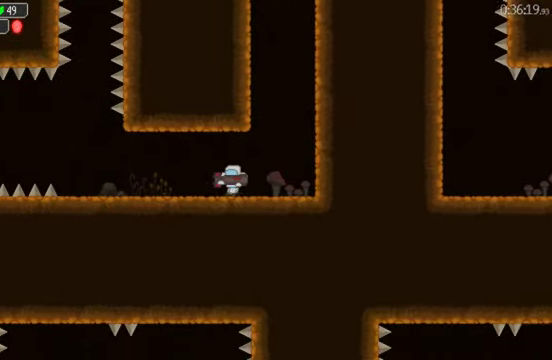
{"buttons": ["L2", "R2", "DPAD_LEFT"], "left_stick": "center", "right_stick": "center", "events": [[333, "L2", "down"], [433, "R2", "down"]]}
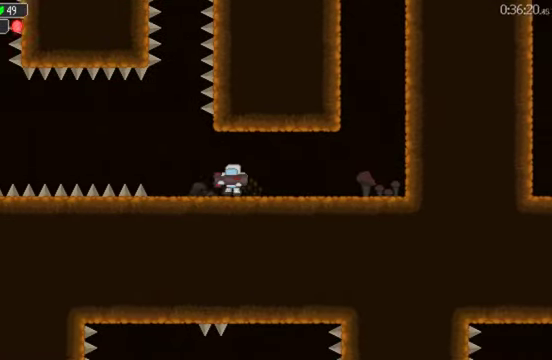
{"buttons": [], "left_stick": "center", "right_stick": "center", "events": [[200, "A", "down"], [200, "L2", "up"], [200, "R2", "up"], [300, "A", "up"], [333, "DPAD_LEFT", "up"]]}
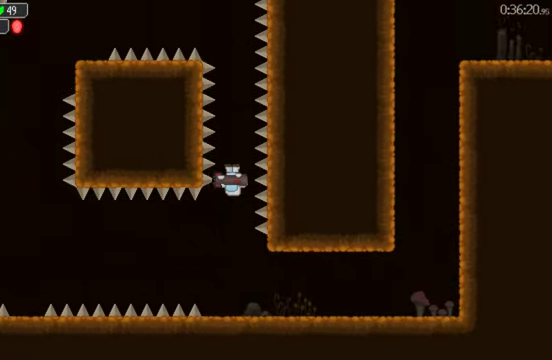
{"buttons": [], "left_stick": "center", "right_stick": "center", "events": []}
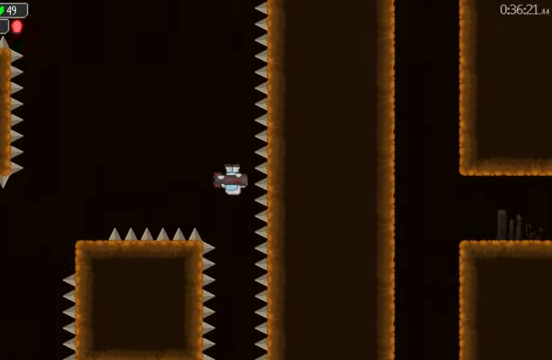
{"buttons": ["DPAD_LEFT"], "left_stick": "center", "right_stick": "center", "events": [[100, "DPAD_LEFT", "down"], [400, "R2", "down"], [500, "R2", "up"]]}
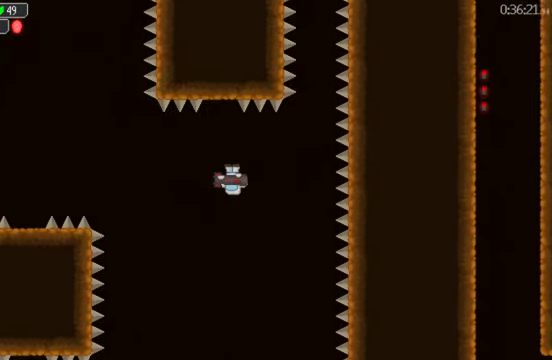
{"buttons": ["DPAD_LEFT"], "left_stick": "center", "right_stick": "center", "events": [[167, "DPAD_LEFT", "up"], [300, "DPAD_LEFT", "down"], [366, "L2", "down"], [366, "R2", "down"], [466, "L2", "up"], [466, "R2", "up"]]}
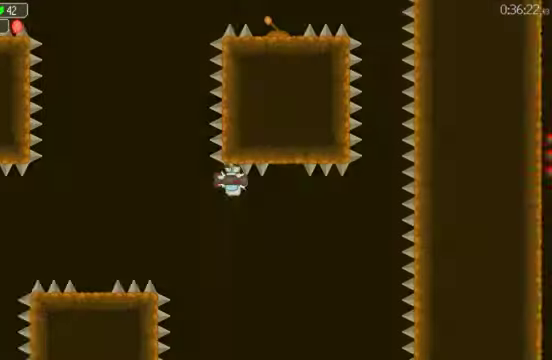
{"buttons": ["DPAD_RIGHT"], "left_stick": "center", "right_stick": "center", "events": [[266, "DPAD_LEFT", "up"], [366, "DPAD_RIGHT", "down"]]}
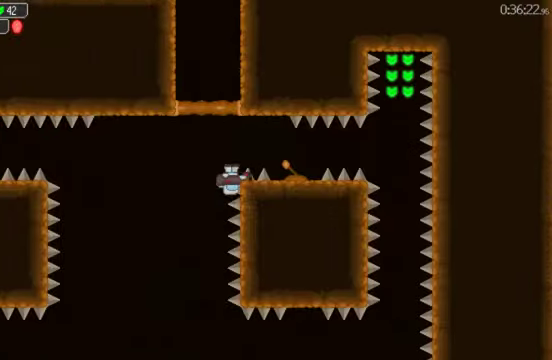
{"buttons": [], "left_stick": "center", "right_stick": "center", "events": [[33, "L2", "down"], [33, "R2", "down"], [100, "L2", "up"], [100, "R2", "up"], [200, "A", "down"], [233, "L2", "down"], [233, "R2", "down"], [300, "A", "up"], [366, "A", "down"], [433, "A", "up"], [500, "DPAD_RIGHT", "up"], [500, "L2", "up"], [500, "R2", "up"]]}
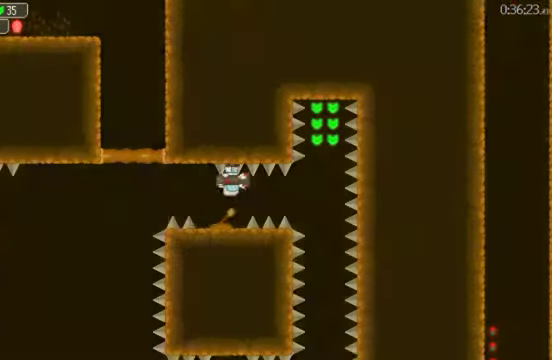
{"buttons": ["DPAD_RIGHT"], "left_stick": "center", "right_stick": "center", "events": [[366, "DPAD_RIGHT", "down"]]}
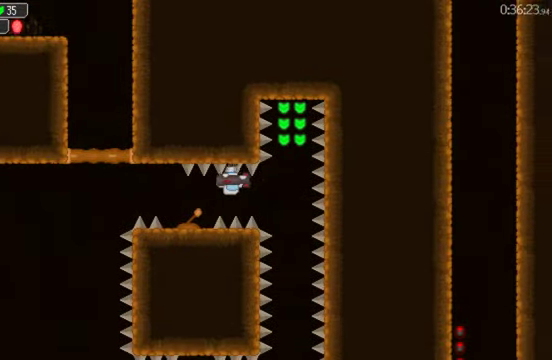
{"buttons": [], "left_stick": "center", "right_stick": "center", "events": [[400, "DPAD_RIGHT", "up"]]}
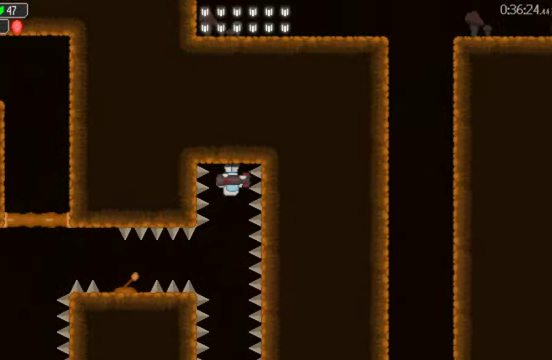
{"buttons": [], "left_stick": "center", "right_stick": "center", "events": [[166, "A", "down"], [266, "A", "up"]]}
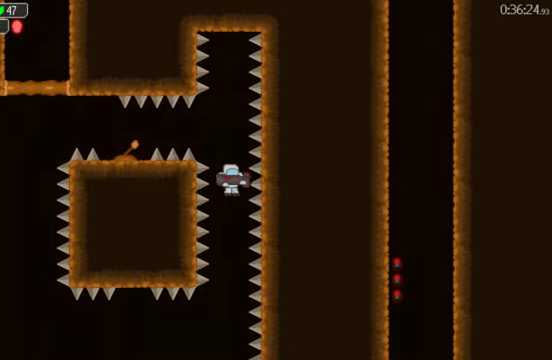
{"buttons": [], "left_stick": "center", "right_stick": "center", "events": [[266, "R2", "down"], [333, "R2", "up"]]}
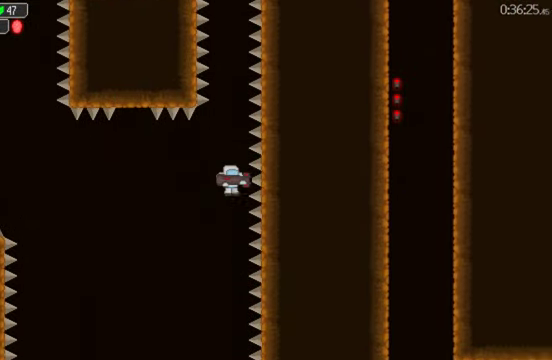
{"buttons": ["L2", "DPAD_LEFT"], "left_stick": "center", "right_stick": "center", "events": [[100, "DPAD_LEFT", "down"], [100, "L2", "down"], [166, "L2", "up"], [466, "L2", "down"]]}
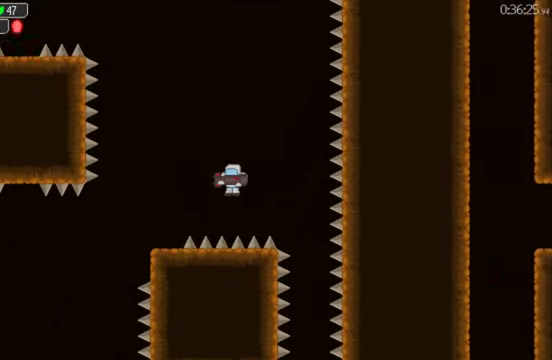
{"buttons": ["DPAD_LEFT"], "left_stick": "center", "right_stick": "center", "events": [[33, "L2", "up"], [200, "L2", "down"], [200, "R2", "down"], [233, "A", "down"], [300, "A", "up"], [366, "L2", "up"], [400, "R2", "up"]]}
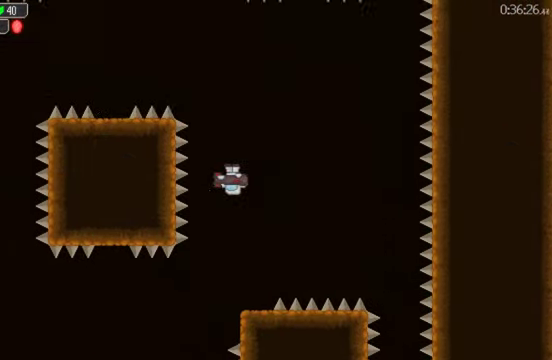
{"buttons": ["R2", "DPAD_LEFT"], "left_stick": "center", "right_stick": "center", "events": [[366, "L2", "down"], [466, "L2", "up"], [500, "R2", "down"]]}
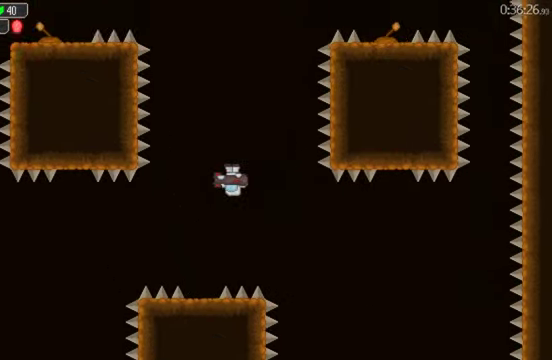
{"buttons": ["DPAD_LEFT"], "left_stick": "center", "right_stick": "center", "events": [[133, "R2", "up"], [333, "DPAD_LEFT", "up"], [466, "DPAD_LEFT", "down"]]}
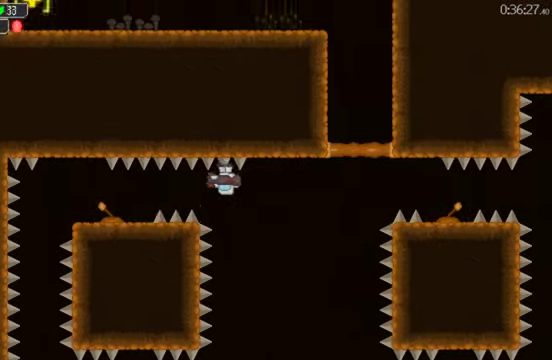
{"buttons": ["DPAD_LEFT"], "left_stick": "center", "right_stick": "center", "events": [[66, "R2", "down"], [100, "L2", "down"], [234, "L2", "up"], [234, "R2", "up"], [367, "A", "down"], [467, "A", "up"]]}
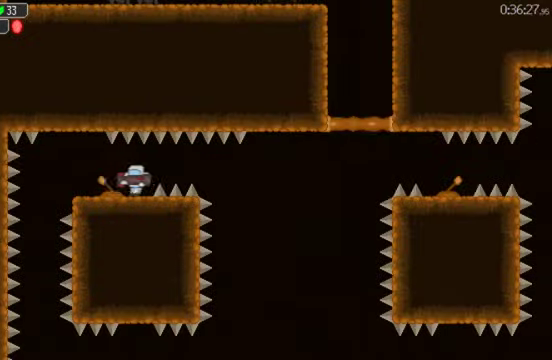
{"buttons": ["DPAD_RIGHT"], "left_stick": "center", "right_stick": "center", "events": [[167, "DPAD_LEFT", "up"], [400, "DPAD_RIGHT", "down"]]}
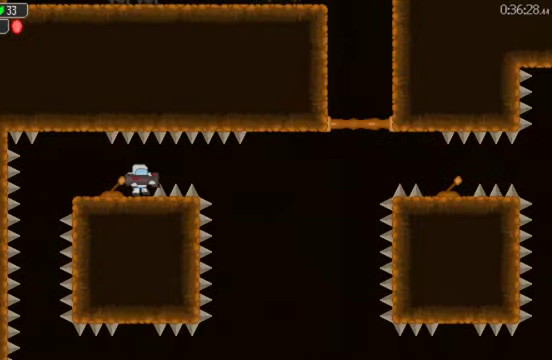
{"buttons": ["DPAD_RIGHT"], "left_stick": "center", "right_stick": "center", "events": [[67, "A", "down"], [100, "L2", "down"], [100, "R2", "down"], [167, "A", "up"], [234, "L2", "up"], [234, "R2", "up"]]}
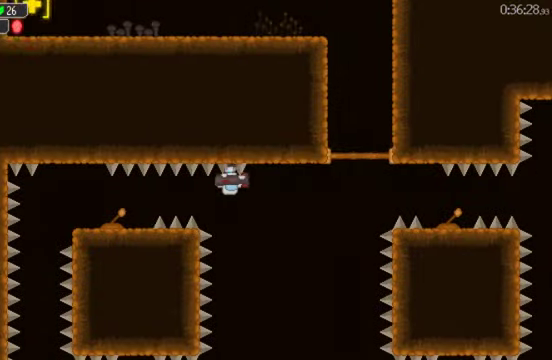
{"buttons": ["DPAD_RIGHT"], "left_stick": "center", "right_stick": "center", "events": [[400, "L2", "down"], [467, "L2", "up"]]}
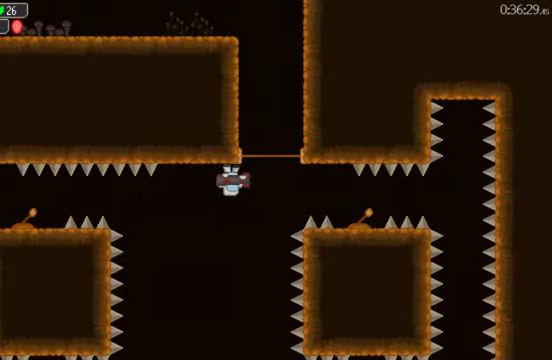
{"buttons": ["DPAD_LEFT"], "left_stick": "center", "right_stick": "center", "events": [[167, "R2", "down"], [234, "R2", "up"], [267, "DPAD_RIGHT", "up"], [500, "DPAD_LEFT", "down"]]}
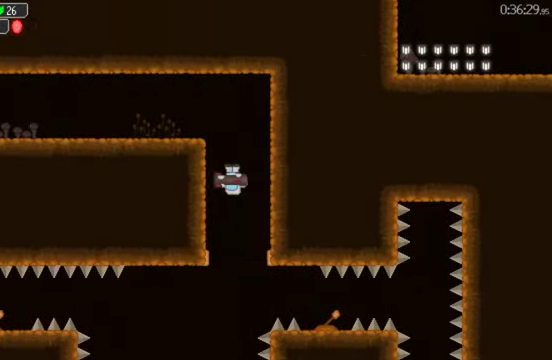
{"buttons": ["DPAD_LEFT"], "left_stick": "center", "right_stick": "center", "events": [[134, "L2", "down"], [200, "L2", "up"], [367, "A", "down"], [434, "R2", "down"], [500, "A", "up"], [500, "R2", "up"]]}
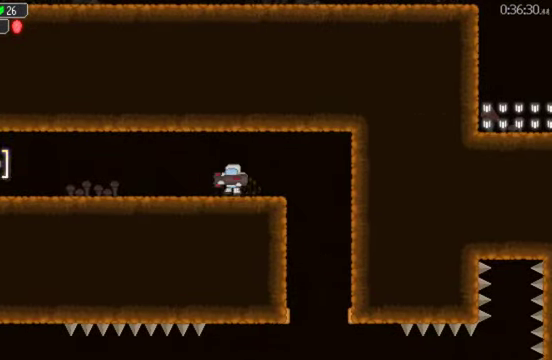
{"buttons": ["DPAD_LEFT"], "left_stick": "center", "right_stick": "center", "events": [[200, "A", "down"], [300, "A", "up"], [367, "A", "down"], [434, "A", "up"]]}
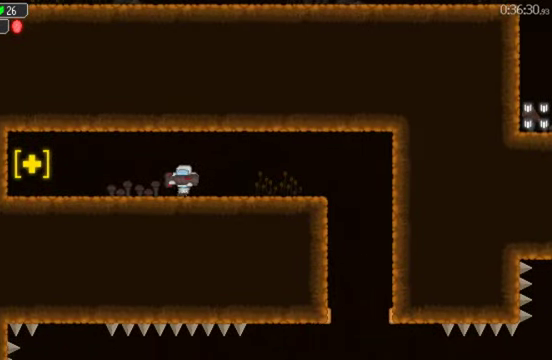
{"buttons": ["DPAD_LEFT"], "left_stick": "center", "right_stick": "center", "events": [[34, "A", "down"], [100, "A", "up"], [200, "A", "down"], [300, "A", "up"], [367, "A", "down"], [434, "A", "up"]]}
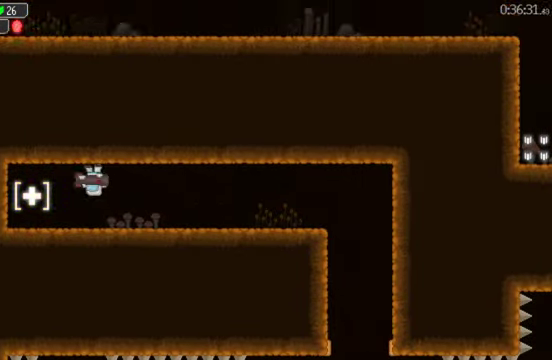
{"buttons": ["DPAD_RIGHT"], "left_stick": "center", "right_stick": "center", "events": [[34, "A", "down"], [100, "A", "up"], [367, "DPAD_LEFT", "up"], [400, "DPAD_RIGHT", "down"]]}
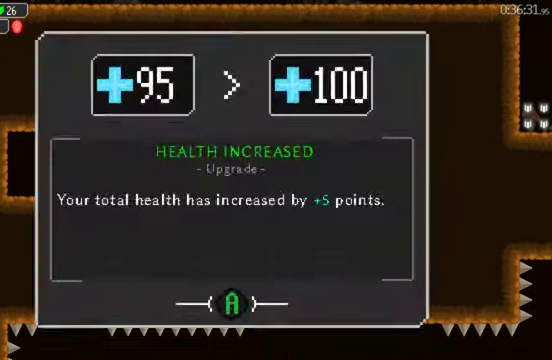
{"buttons": ["A", "DPAD_RIGHT"], "left_stick": "center", "right_stick": "center", "events": [[34, "A", "down"], [100, "A", "up"], [500, "A", "down"]]}